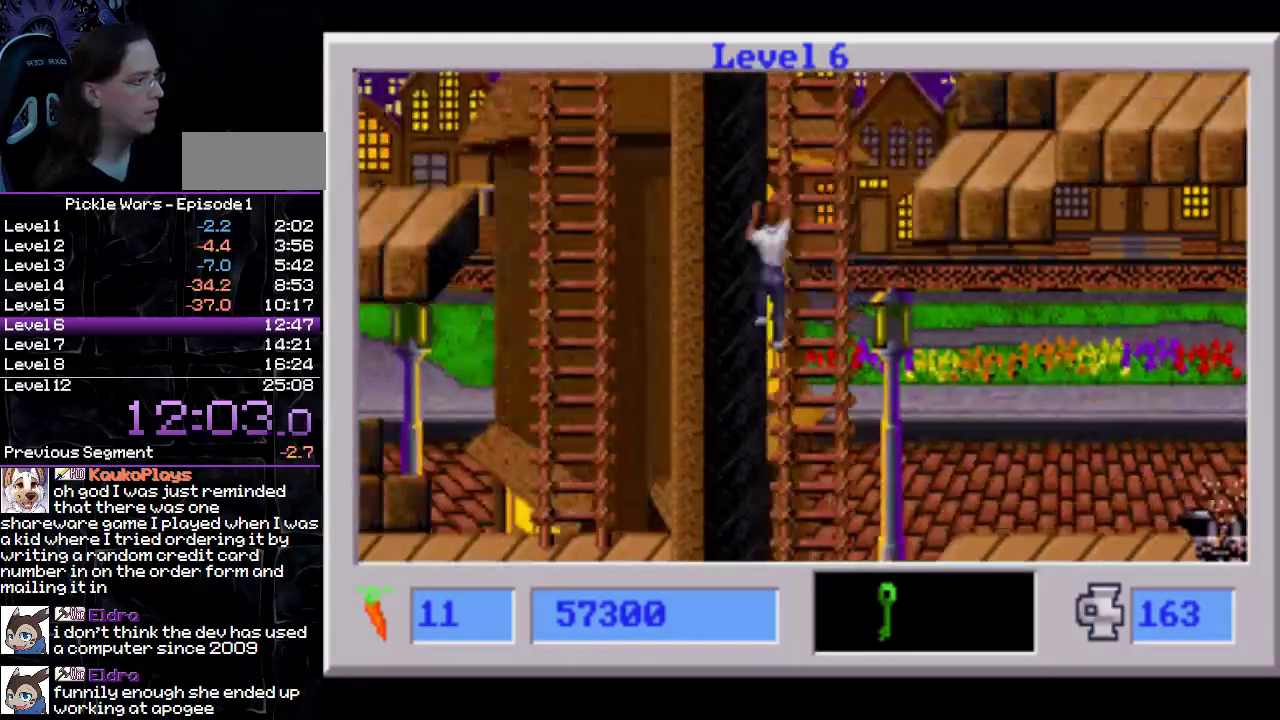
Gameplay with a controller (PlayStation layout); each line is a JSON object with the inputs held at the frame after it. "events" lists button and stick changes between this image and that frame as [ms after this image, input, new state], when the widget could be followed in between. Not read: L3 R3.
{"buttons": ["CIRCLE", "DPAD_UP", "DPAD_RIGHT"], "events": [[17, "DPAD_LEFT", "up"], [50, "DPAD_RIGHT", "down"]]}
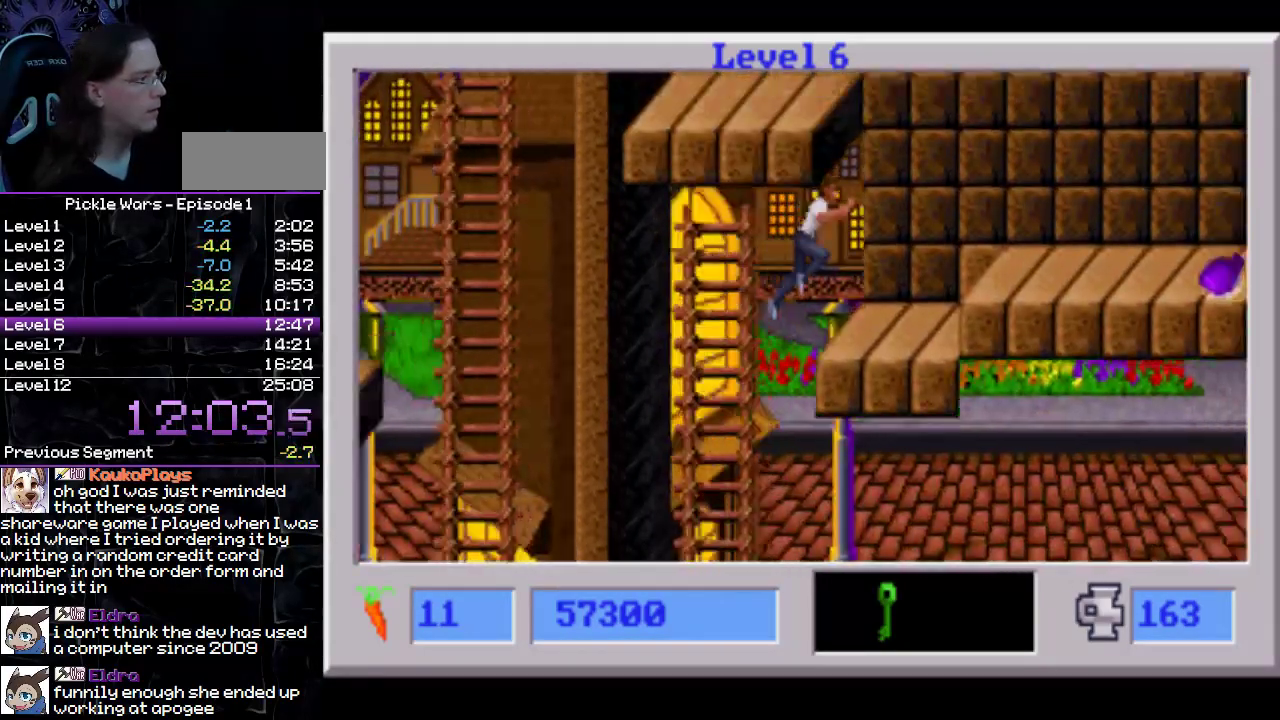
{"buttons": ["CIRCLE"], "events": [[83, "CIRCLE", "up"], [117, "DPAD_UP", "up"], [300, "CIRCLE", "down"], [300, "DPAD_RIGHT", "up"]]}
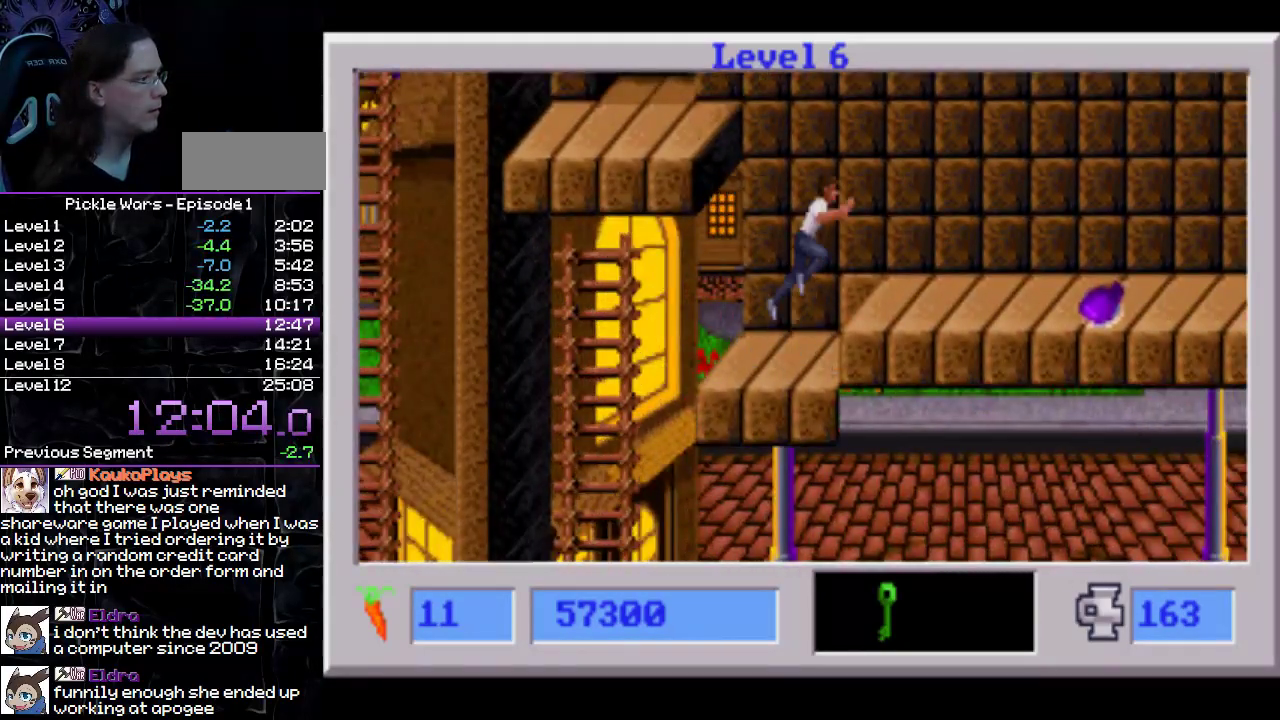
{"buttons": ["CIRCLE"], "events": [[33, "DPAD_RIGHT", "down"], [100, "CIRCLE", "up"], [233, "DPAD_RIGHT", "up"], [383, "CIRCLE", "down"]]}
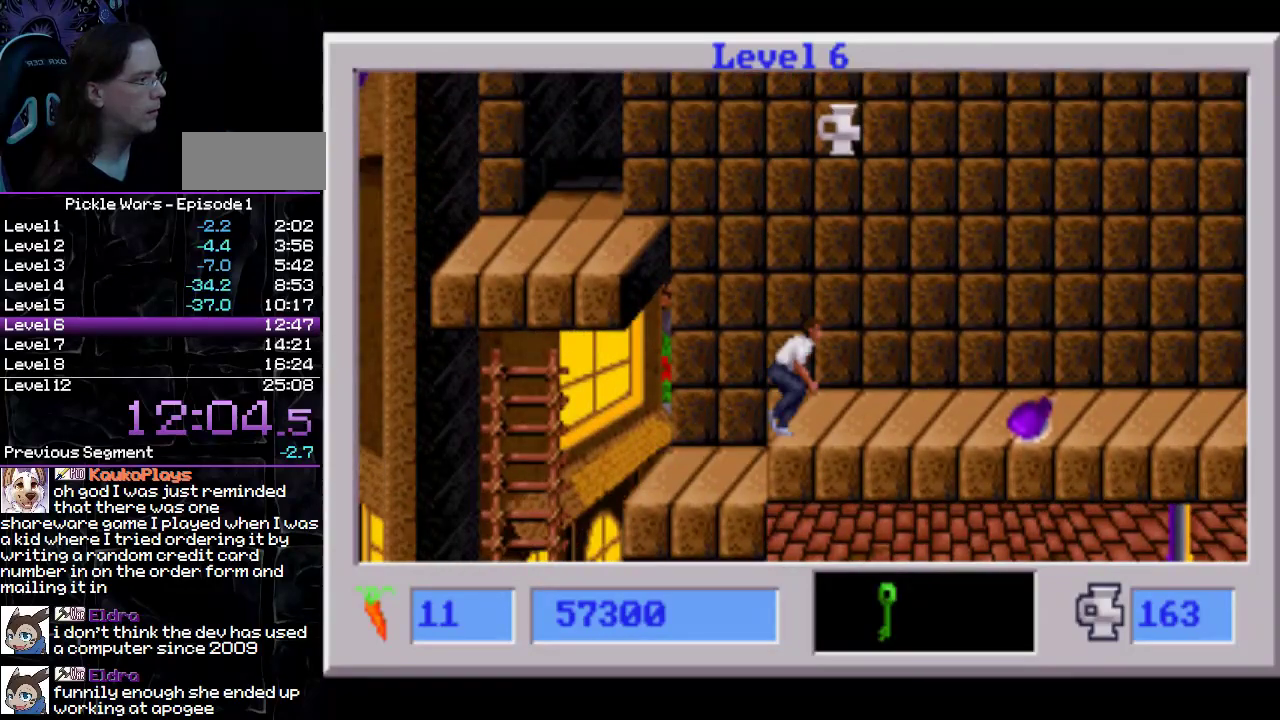
{"buttons": [], "events": [[250, "DPAD_RIGHT", "down"], [333, "DPAD_RIGHT", "up"], [367, "CIRCLE", "up"]]}
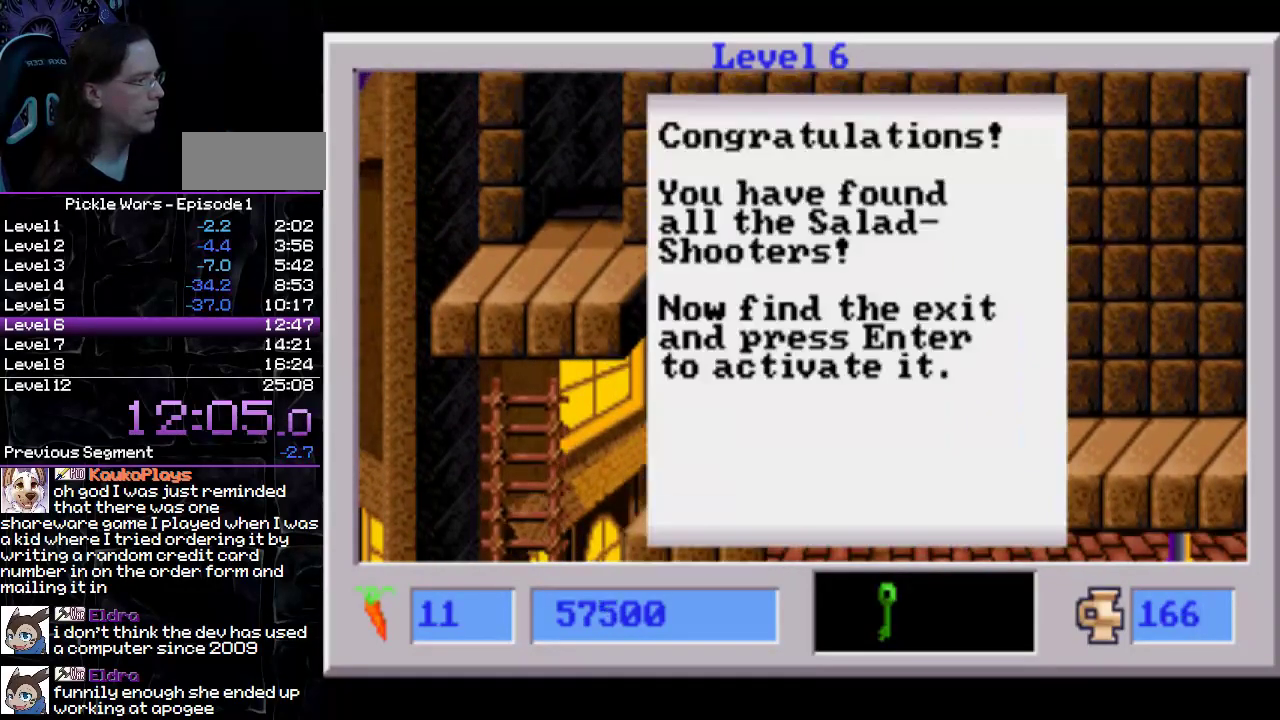
{"buttons": [], "events": [[183, "CIRCLE", "down"], [283, "CIRCLE", "up"], [367, "CIRCLE", "down"], [433, "CIRCLE", "up"]]}
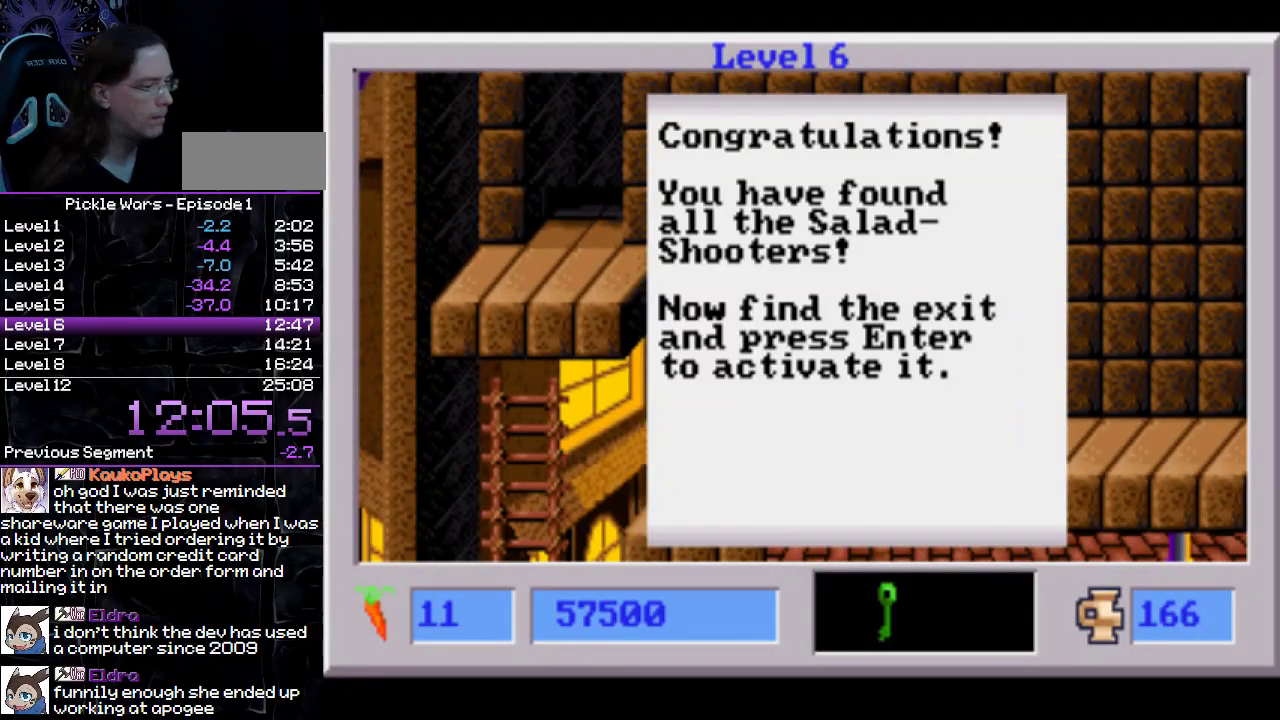
{"buttons": ["CIRCLE"], "events": [[33, "CIRCLE", "down"], [83, "CIRCLE", "up"], [167, "CIRCLE", "down"], [217, "CIRCLE", "up"], [317, "CIRCLE", "down"], [367, "CIRCLE", "up"], [467, "CIRCLE", "down"]]}
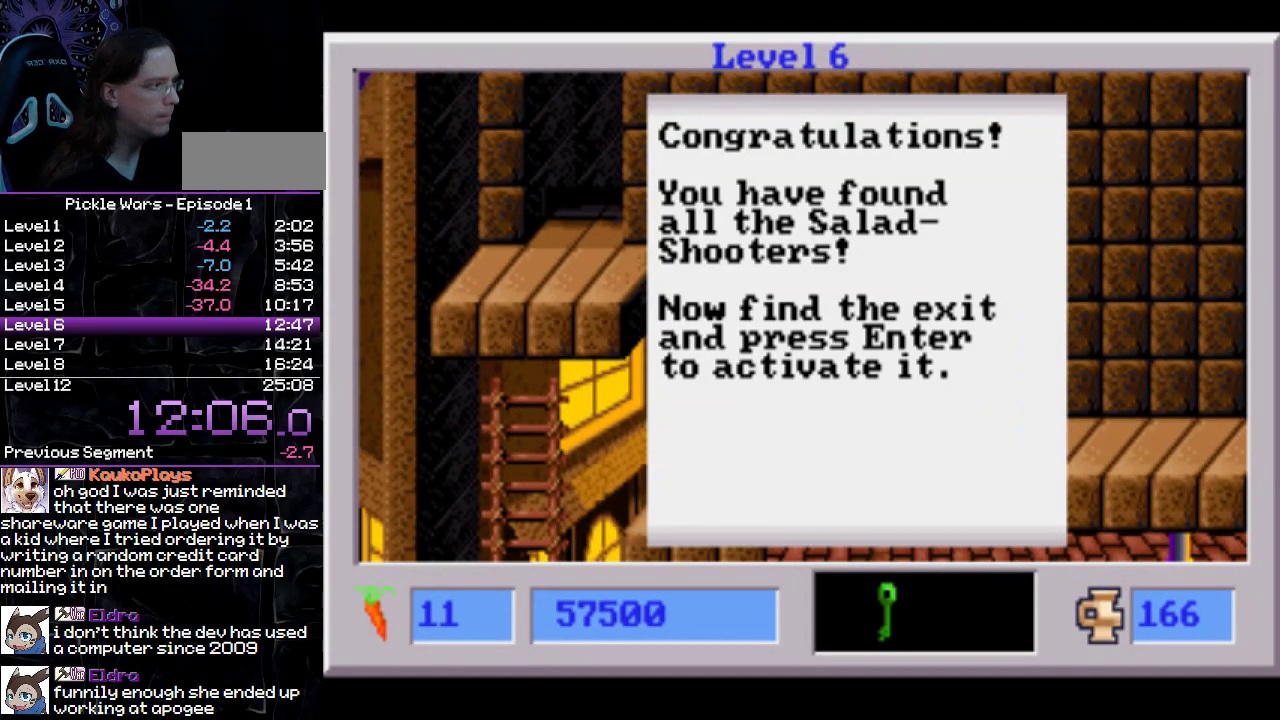
{"buttons": [], "events": [[17, "CIRCLE", "up"], [100, "CIRCLE", "down"], [150, "CIRCLE", "up"]]}
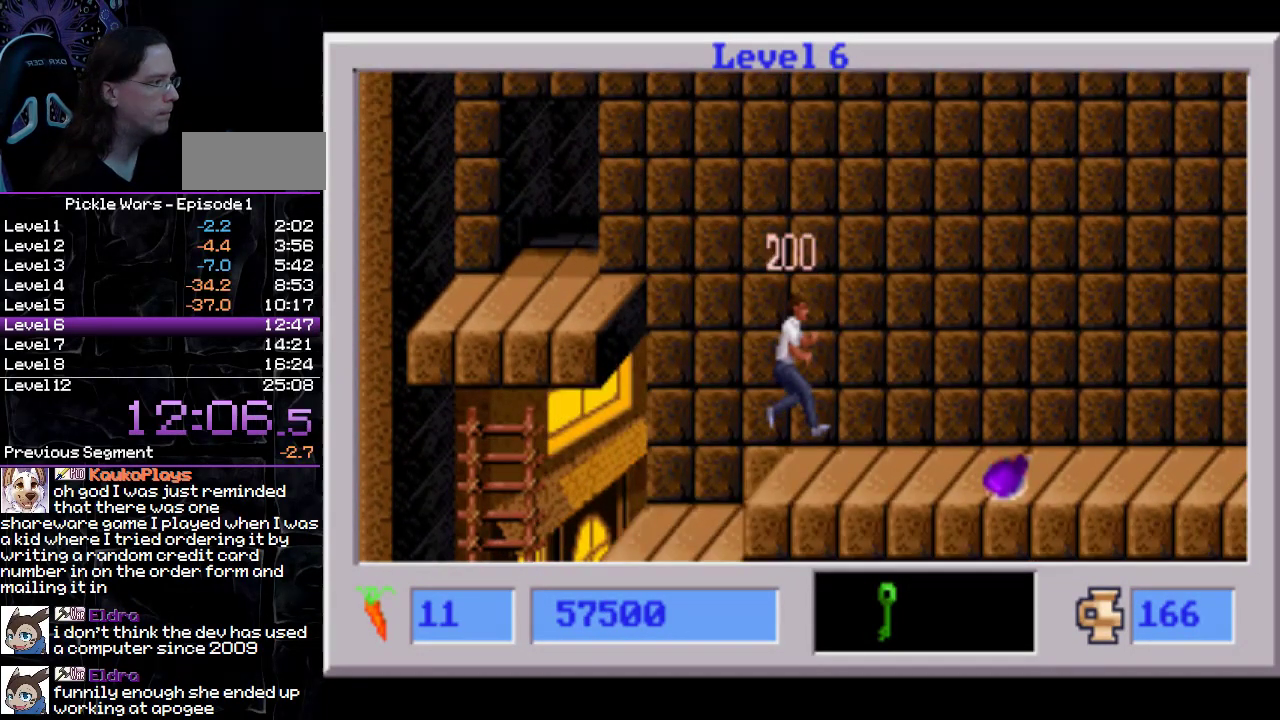
{"buttons": ["DPAD_RIGHT"], "events": [[17, "DPAD_RIGHT", "down"], [117, "CROSS", "down"], [217, "CROSS", "up"]]}
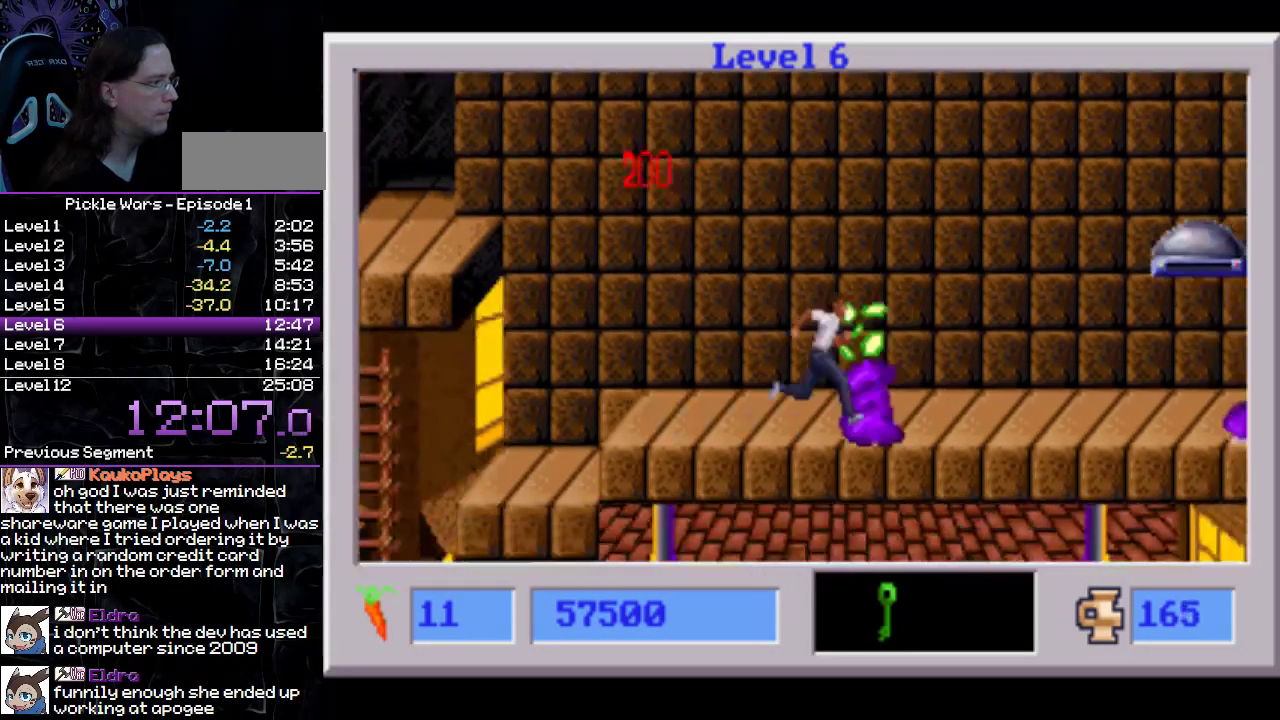
{"buttons": ["DPAD_RIGHT"], "events": [[33, "CROSS", "down"], [283, "CROSS", "up"]]}
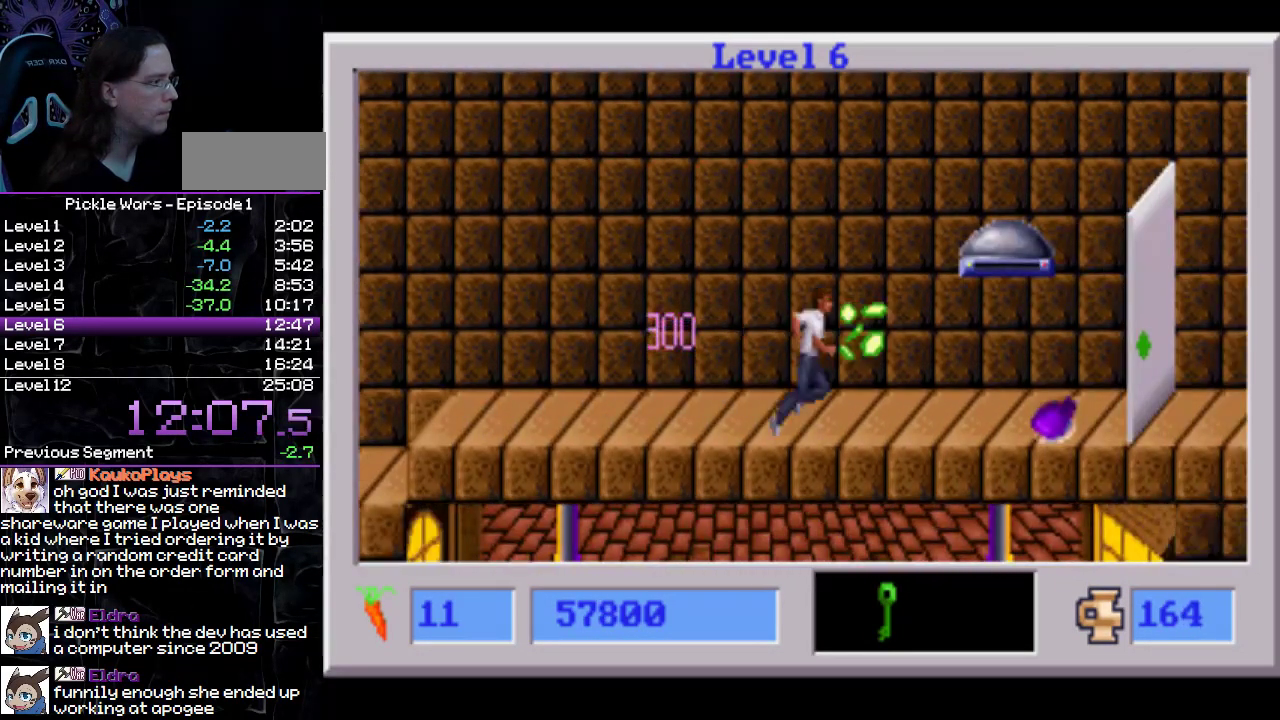
{"buttons": ["DPAD_RIGHT"], "events": []}
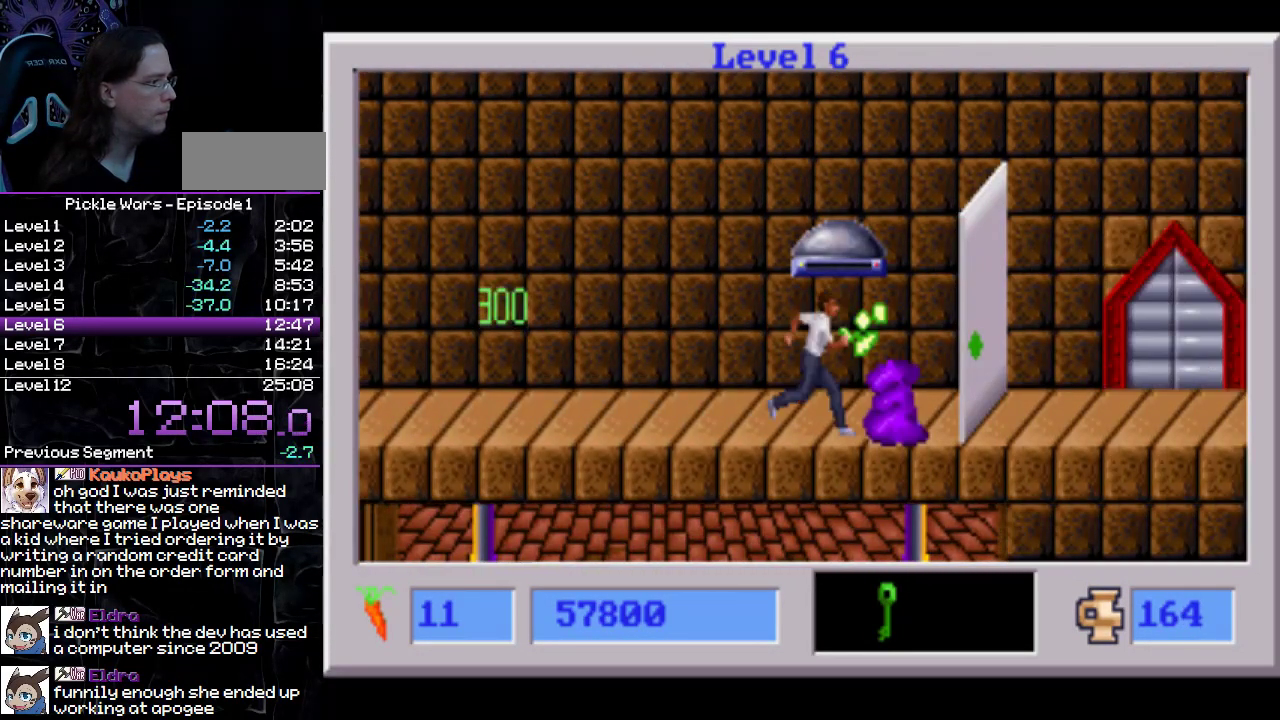
{"buttons": ["DPAD_RIGHT"], "events": []}
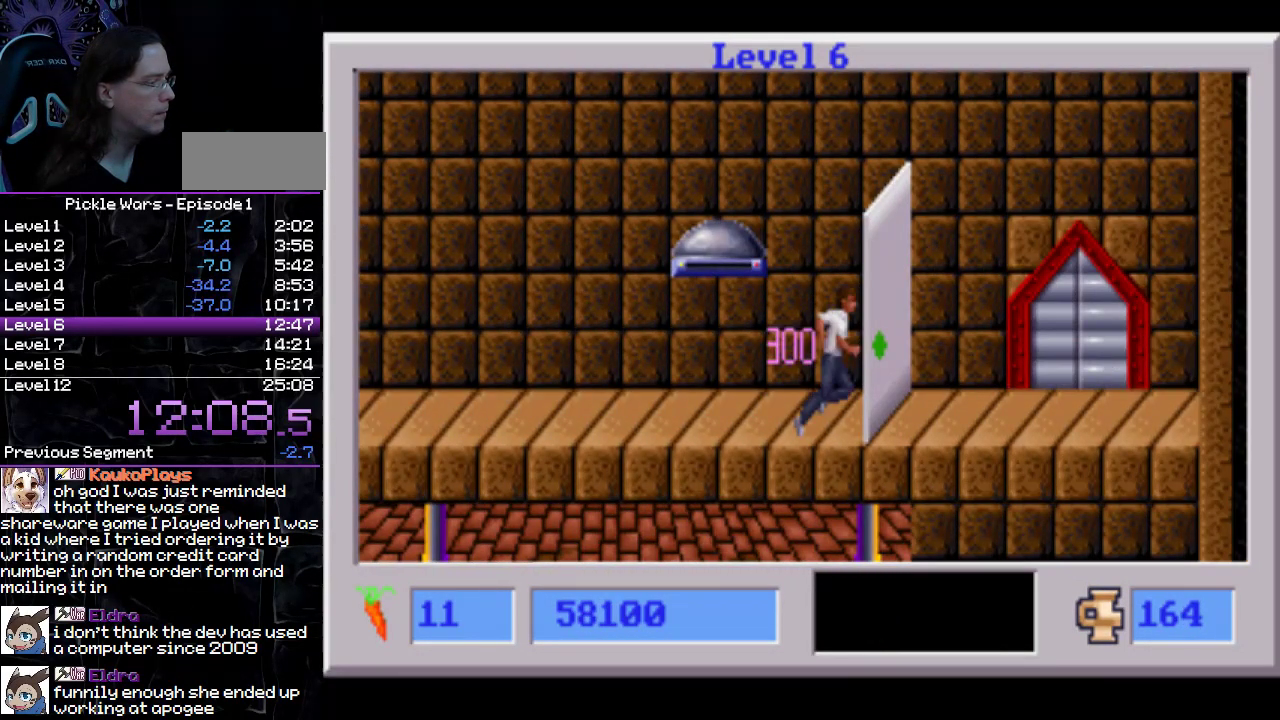
{"buttons": ["DPAD_RIGHT"], "events": []}
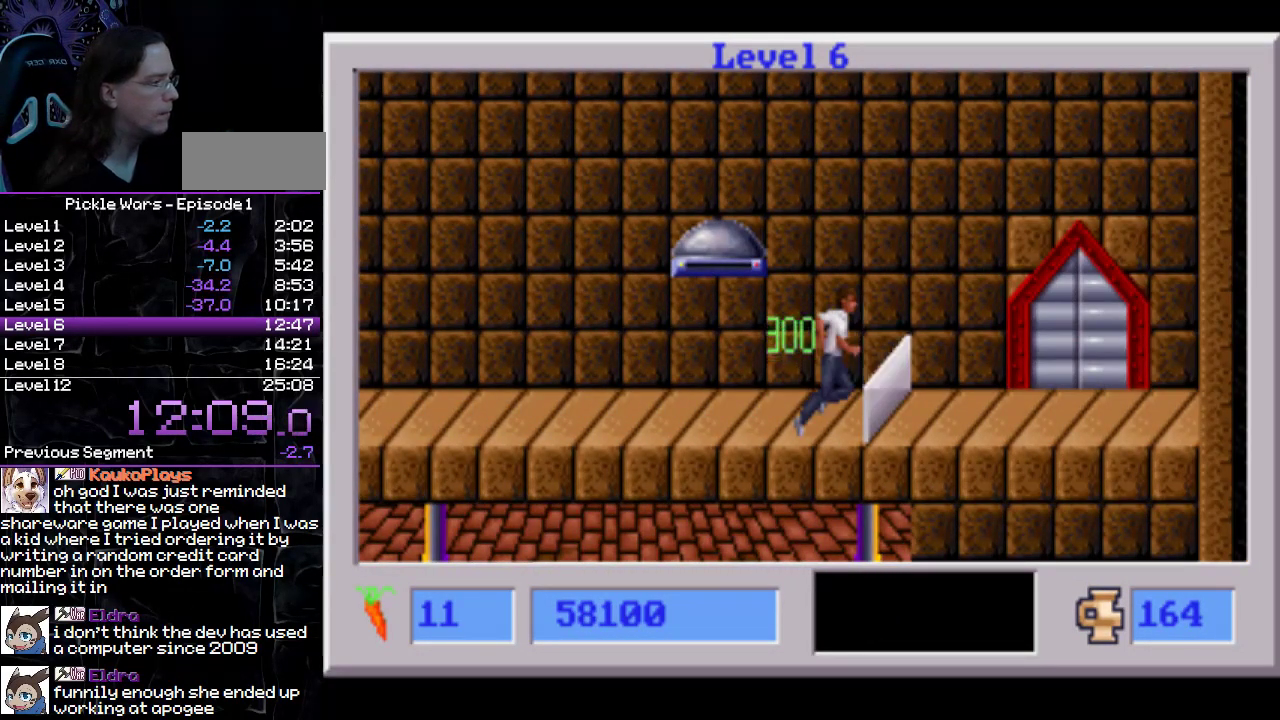
{"buttons": ["DPAD_RIGHT"], "events": []}
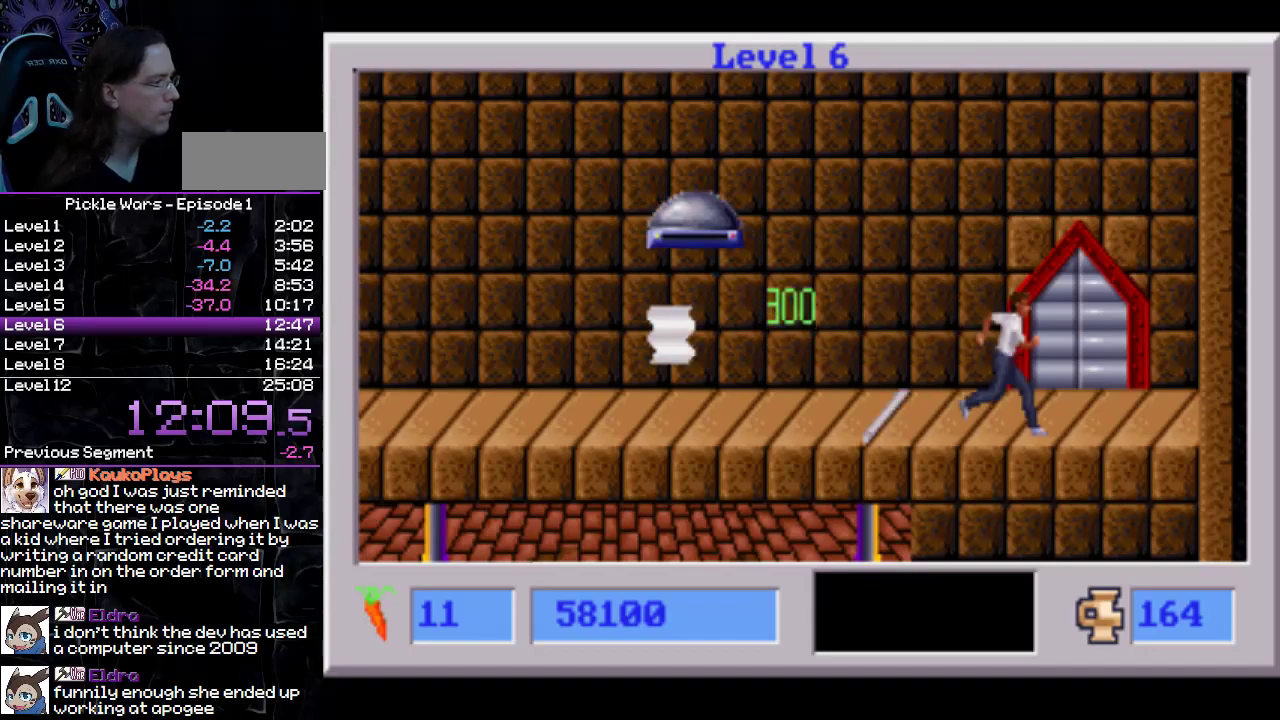
{"buttons": ["SQUARE", "R2"], "events": [[117, "SQUARE", "down"], [317, "DPAD_RIGHT", "up"], [350, "R2", "down"]]}
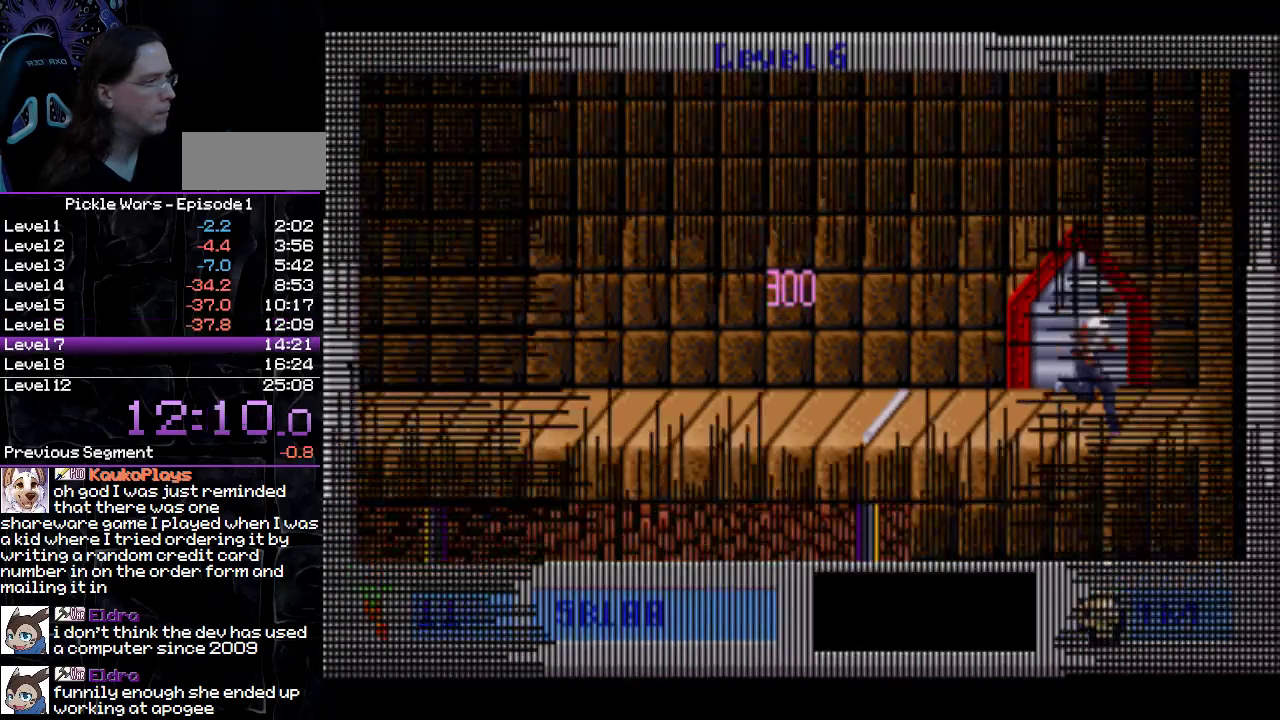
{"buttons": [], "events": [[83, "R2", "up"], [100, "SQUARE", "up"]]}